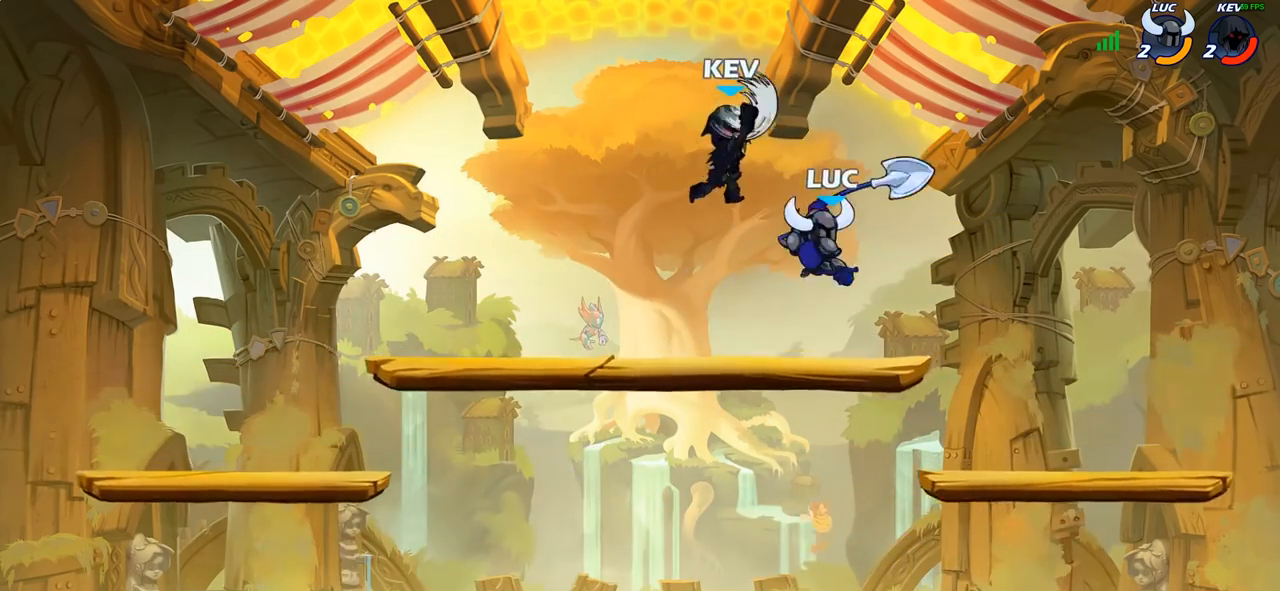
Gameplay with a controller (PlayStation layout); each line is a JSON object with the inputs held at the frame after it. "events" lists button and stick changes between this image and that frame as [ms after this image, input, new state], when the widget could be followed in between.
{"buttons": ["SQUARE"], "left_stick": "down", "right_stick": "center", "events": [[317, "left_stick", "right"], [483, "SQUARE", "down"], [483, "left_stick", "down"]]}
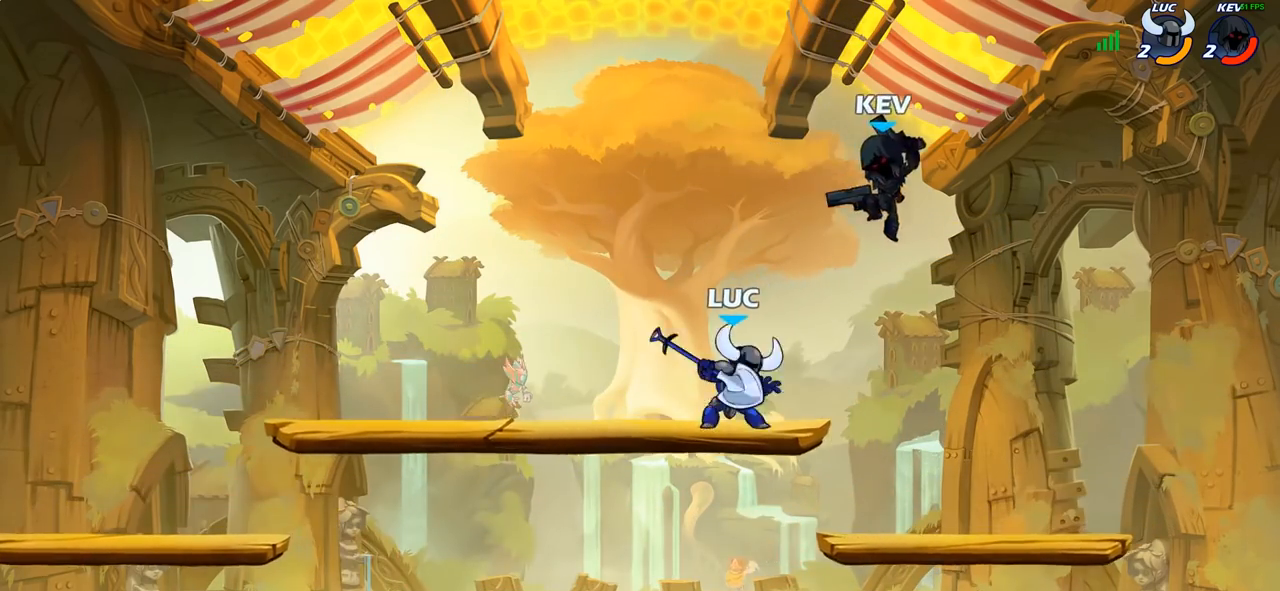
{"buttons": [], "left_stick": "center", "right_stick": "center", "events": [[67, "SQUARE", "up"], [133, "left_stick", "right"], [250, "left_stick", "center"]]}
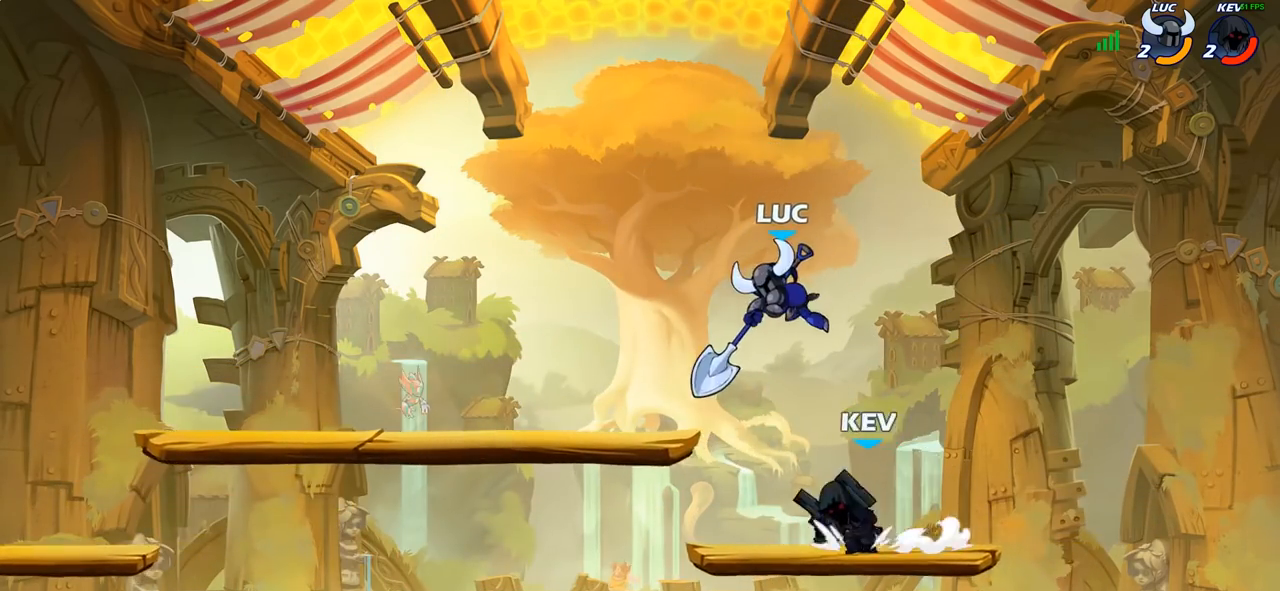
{"buttons": [], "left_stick": "up-left", "right_stick": "center", "events": [[67, "SQUARE", "down"], [133, "SQUARE", "up"], [233, "left_stick", "left"], [350, "left_stick", "up-left"]]}
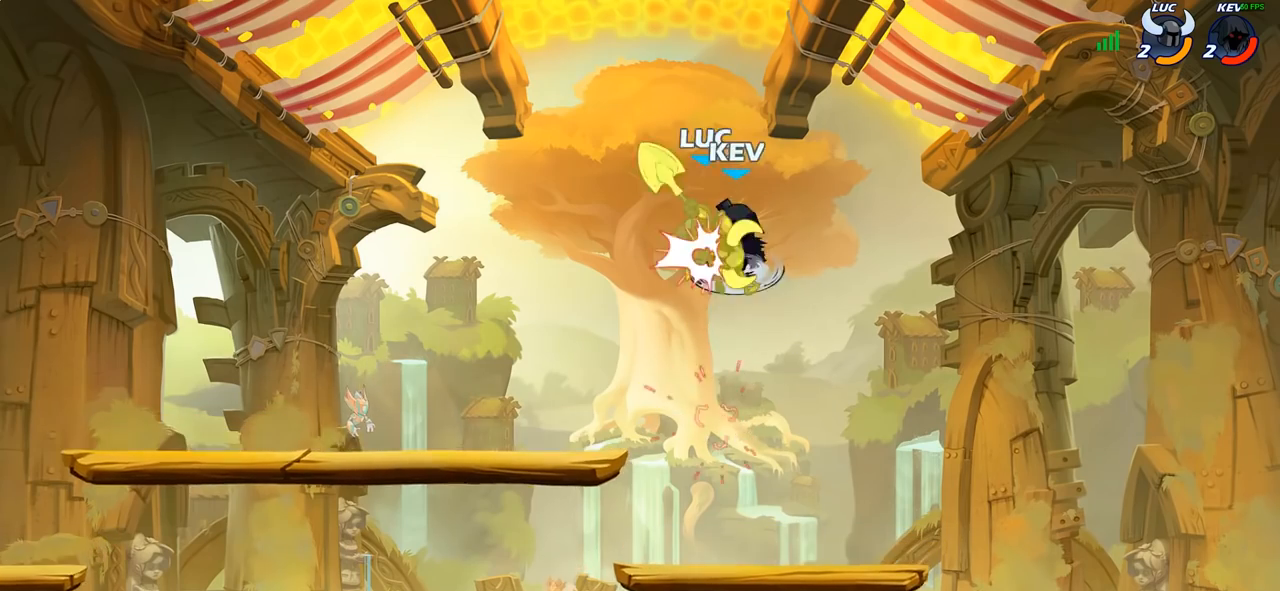
{"buttons": [], "left_stick": "center", "right_stick": "center", "events": [[133, "CROSS", "down"], [183, "R2", "down"], [300, "CROSS", "up"], [333, "R2", "up"], [450, "left_stick", "center"]]}
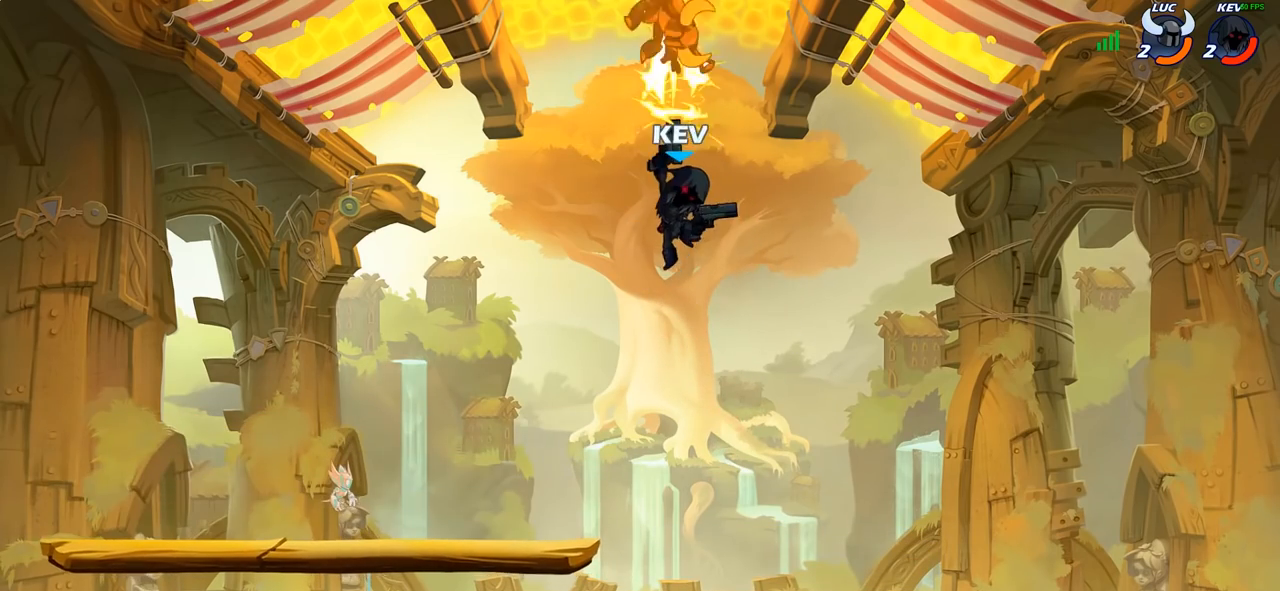
{"buttons": [], "left_stick": "left", "right_stick": "center", "events": [[317, "left_stick", "left"]]}
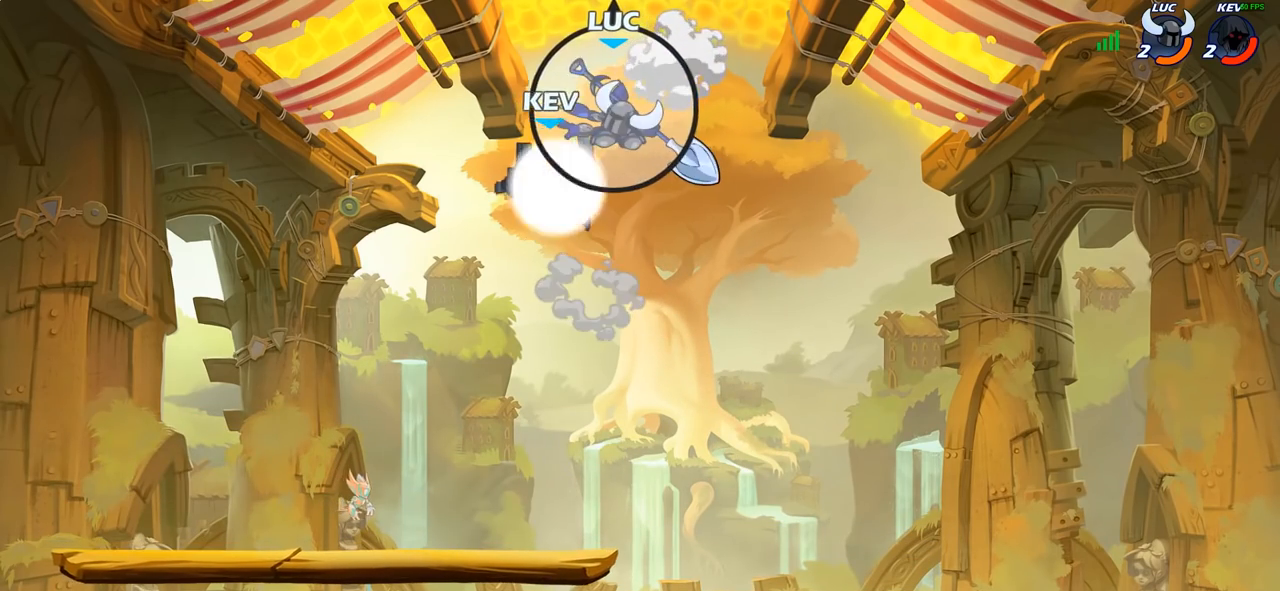
{"buttons": [], "left_stick": "center", "right_stick": "center", "events": [[117, "left_stick", "down"], [133, "R1", "down"], [200, "R1", "up"], [250, "left_stick", "center"]]}
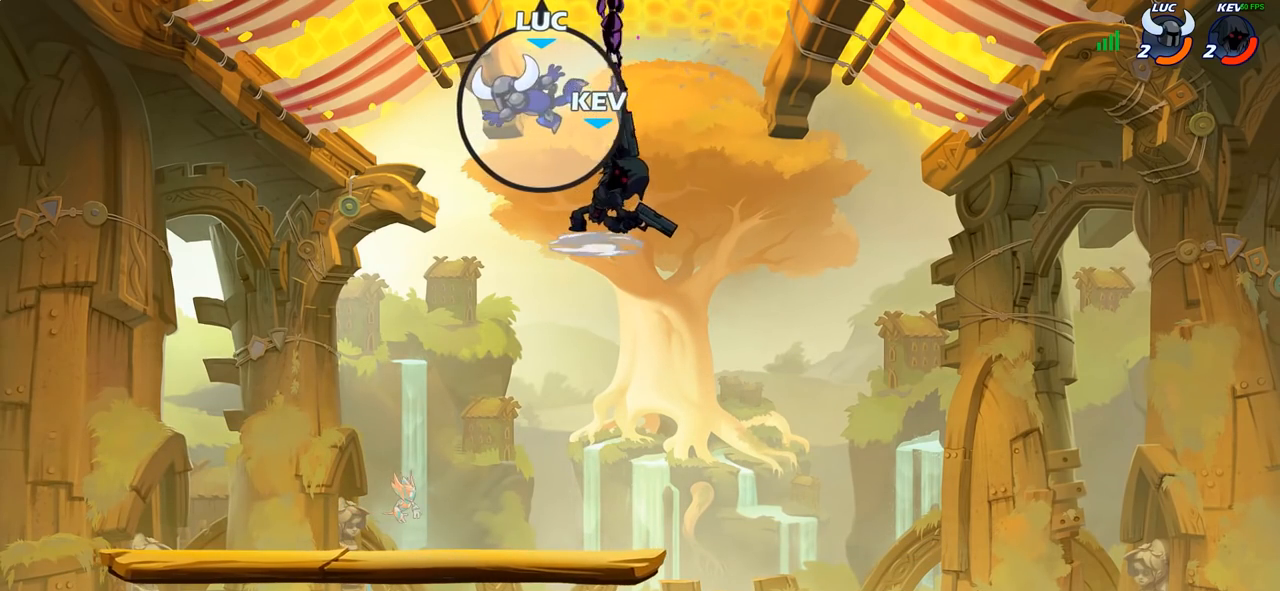
{"buttons": ["CIRCLE"], "left_stick": "down", "right_stick": "center", "events": [[50, "left_stick", "right"], [200, "left_stick", "down"], [333, "CIRCLE", "down"]]}
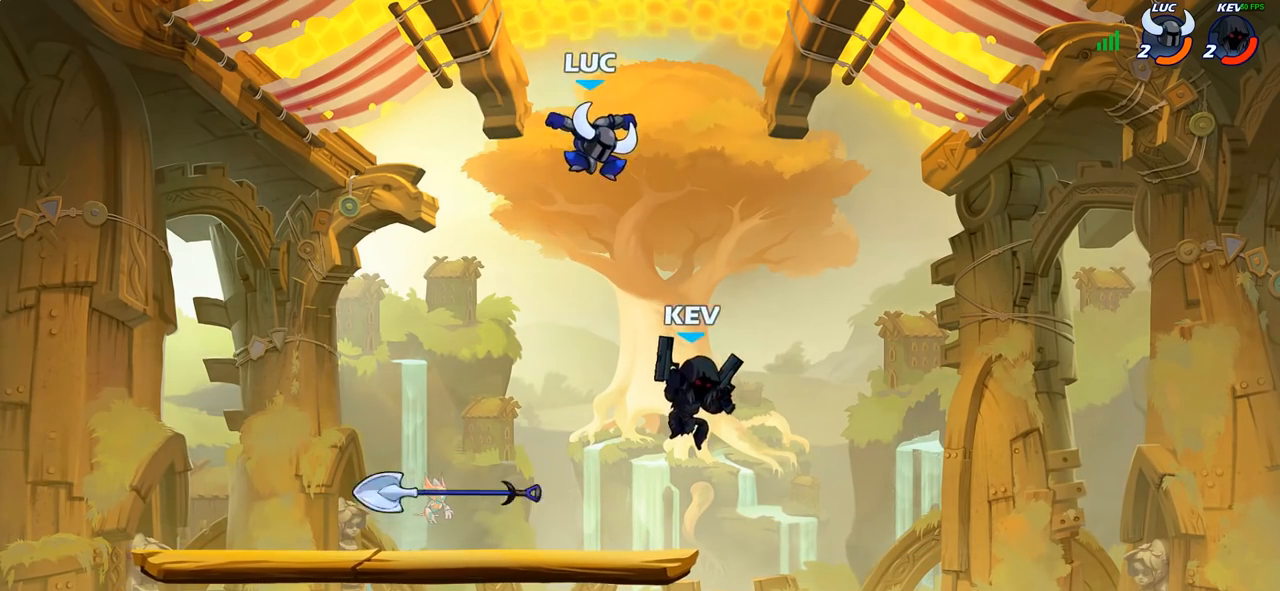
{"buttons": [], "left_stick": "down", "right_stick": "center", "events": [[500, "CIRCLE", "up"]]}
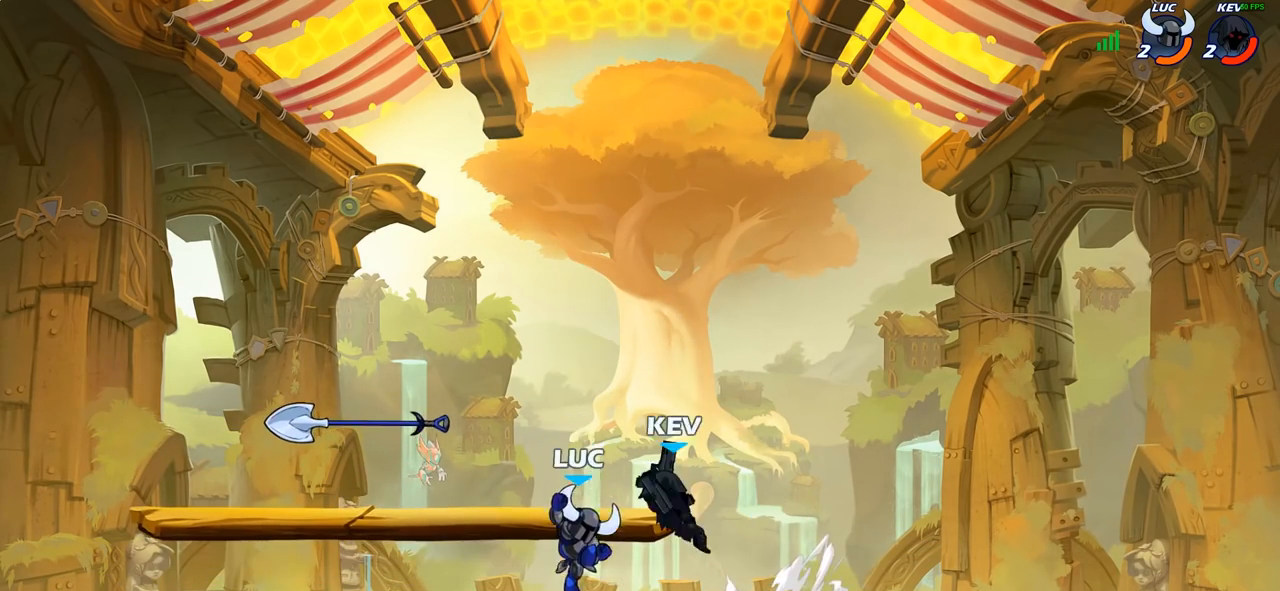
{"buttons": ["CIRCLE"], "left_stick": "left", "right_stick": "center", "events": [[50, "left_stick", "up-left"], [133, "CROSS", "down"], [217, "CROSS", "up"], [383, "CROSS", "down"], [400, "CROSS", "up"], [450, "left_stick", "left"], [467, "CIRCLE", "down"]]}
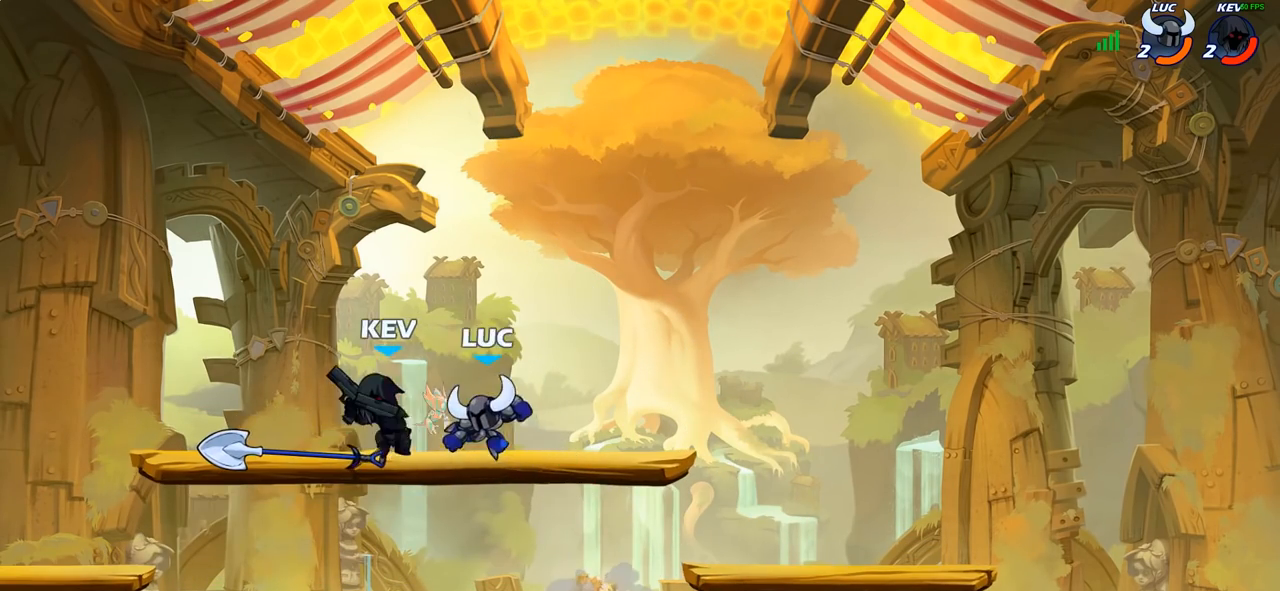
{"buttons": [], "left_stick": "up-right", "right_stick": "center", "events": [[50, "CIRCLE", "up"], [350, "left_stick", "up-left"], [467, "left_stick", "up-right"]]}
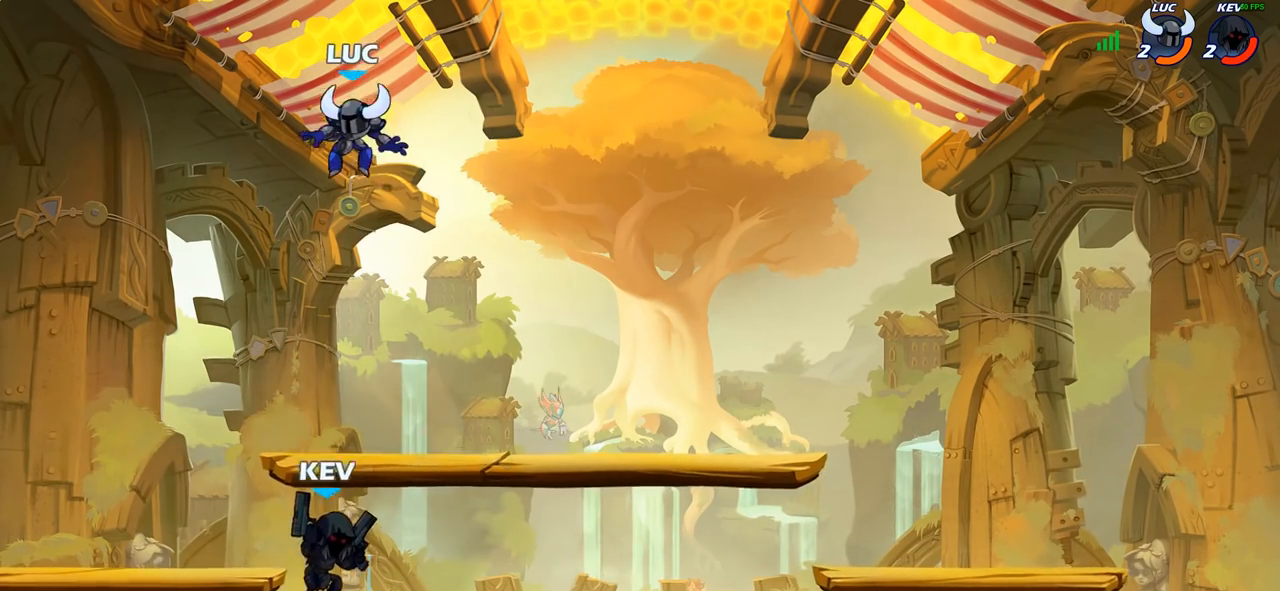
{"buttons": [], "left_stick": "down-left", "right_stick": "center", "events": [[50, "left_stick", "left"], [167, "left_stick", "down-left"]]}
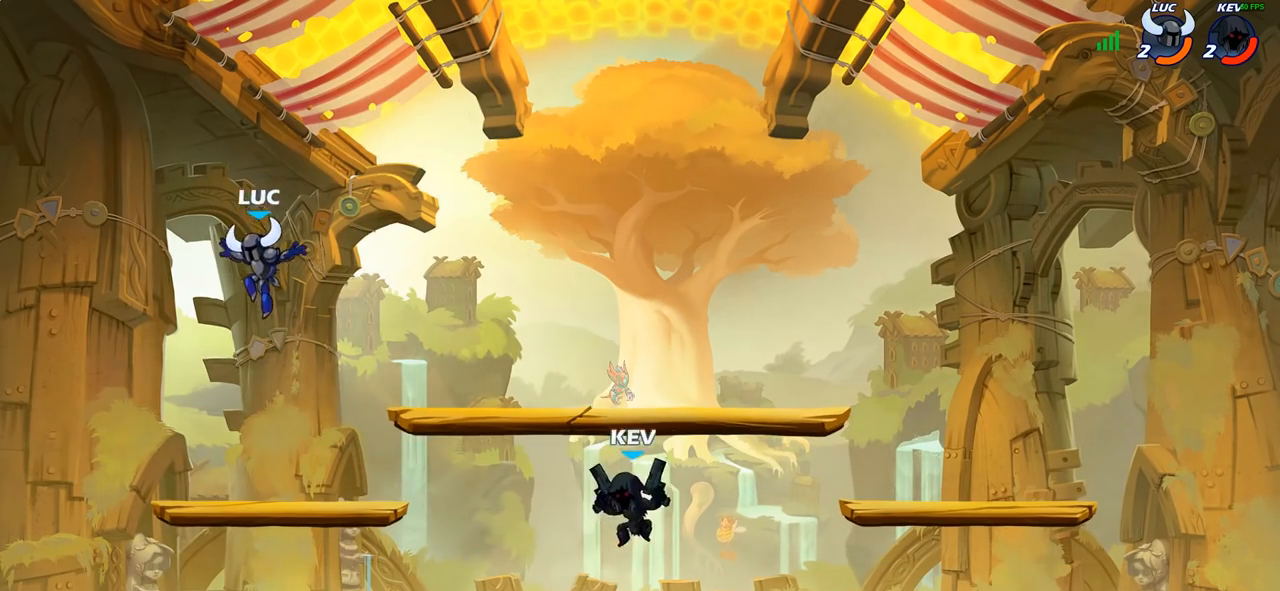
{"buttons": [], "left_stick": "center", "right_stick": "center", "events": [[100, "left_stick", "right"], [433, "left_stick", "center"]]}
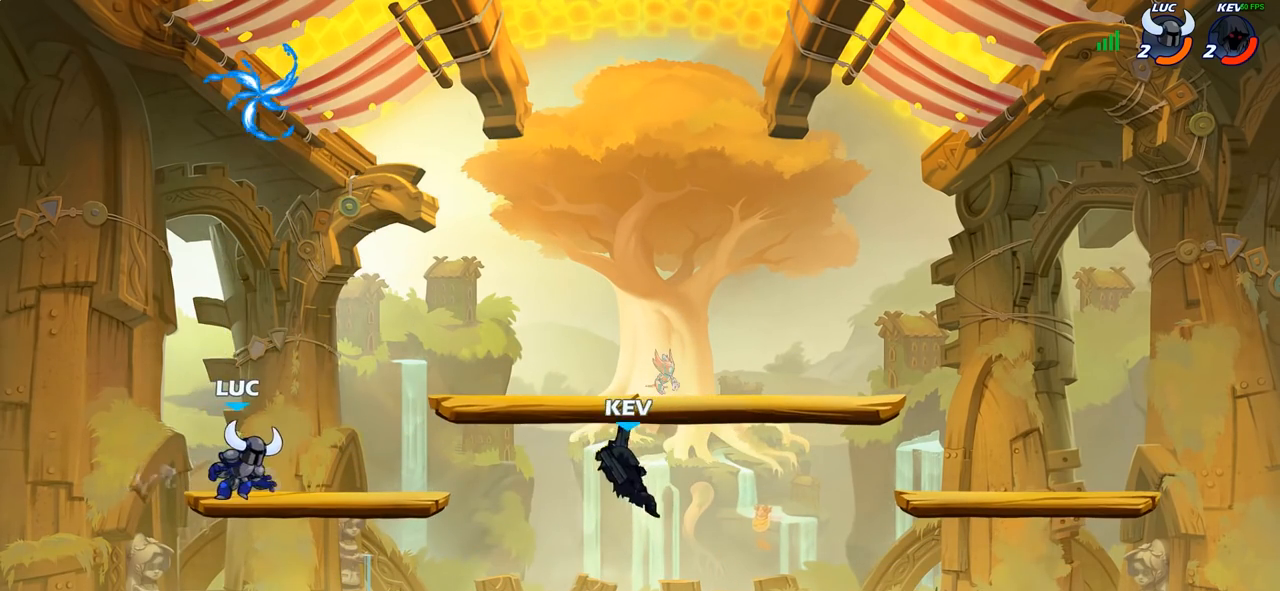
{"buttons": ["CROSS"], "left_stick": "center", "right_stick": "center", "events": [[167, "CROSS", "down"], [333, "CROSS", "up"], [417, "CROSS", "down"]]}
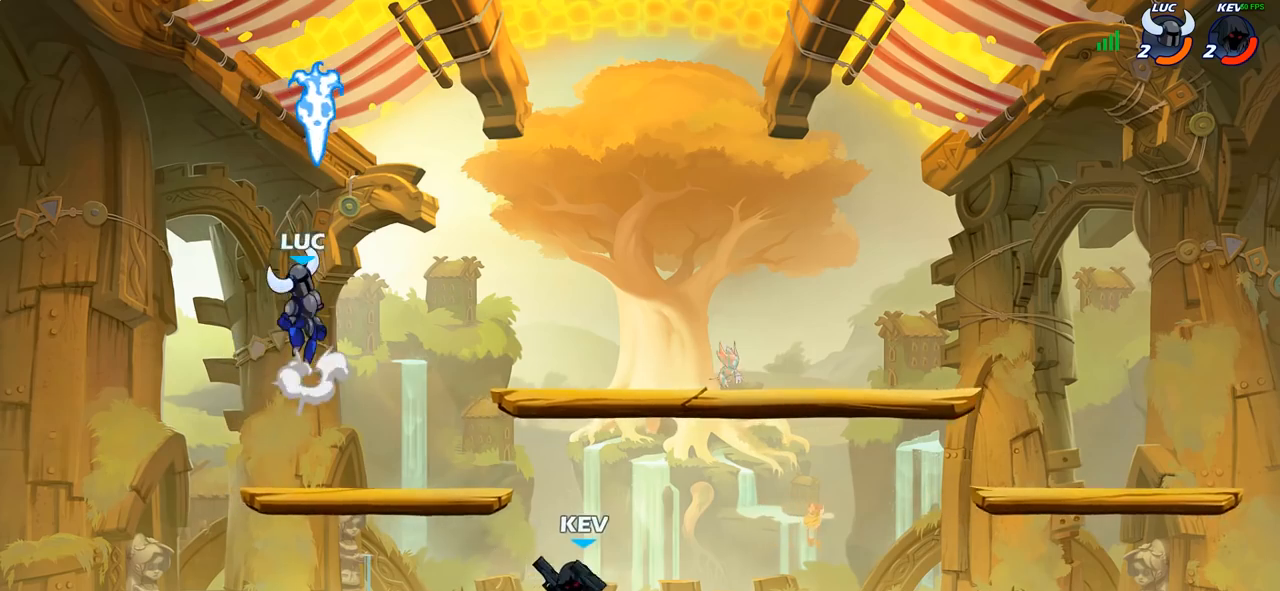
{"buttons": [], "left_stick": "down-left", "right_stick": "center", "events": [[67, "CROSS", "up"], [100, "R1", "down"], [167, "L1", "down"], [217, "R1", "up"], [250, "L1", "up"], [300, "left_stick", "down-left"]]}
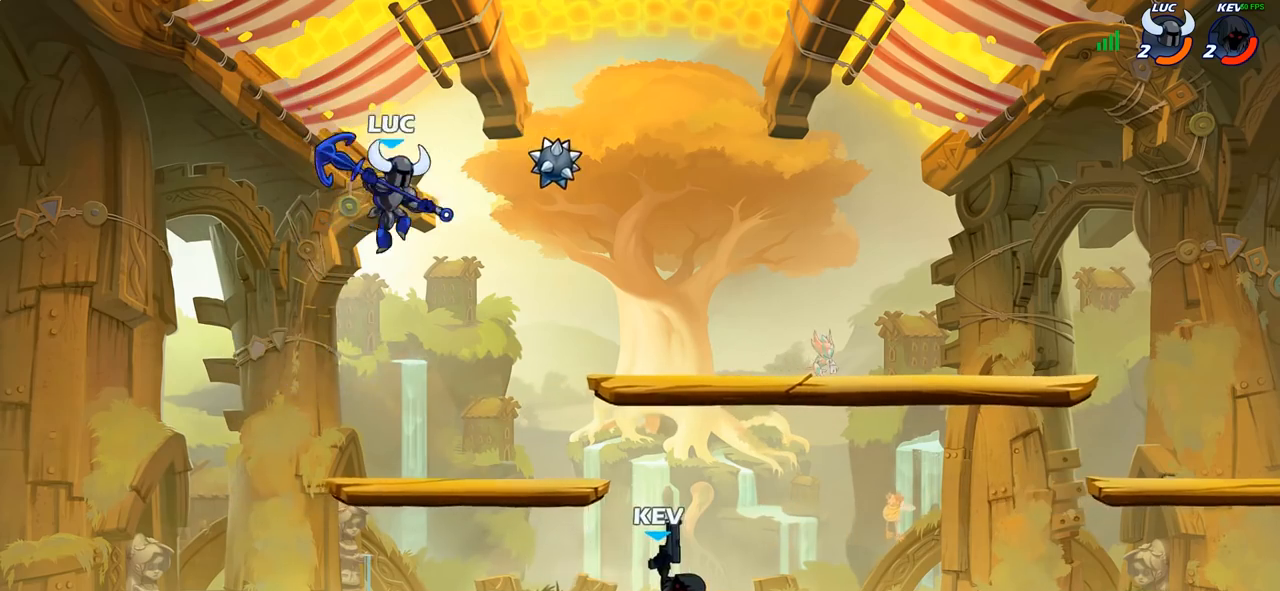
{"buttons": ["R2"], "left_stick": "right", "right_stick": "center", "events": [[100, "left_stick", "down-right"], [233, "left_stick", "right"], [433, "R2", "down"]]}
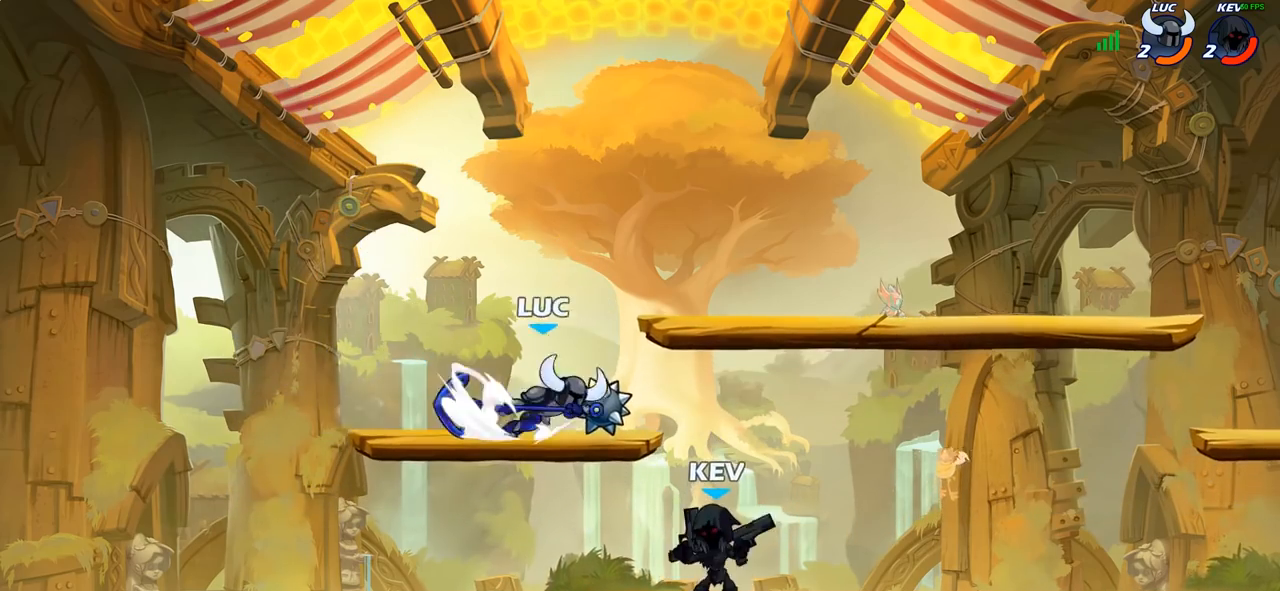
{"buttons": [], "left_stick": "right", "right_stick": "center", "events": [[100, "R2", "up"], [283, "left_stick", "up"], [333, "SQUARE", "down"], [400, "left_stick", "right"], [417, "SQUARE", "up"]]}
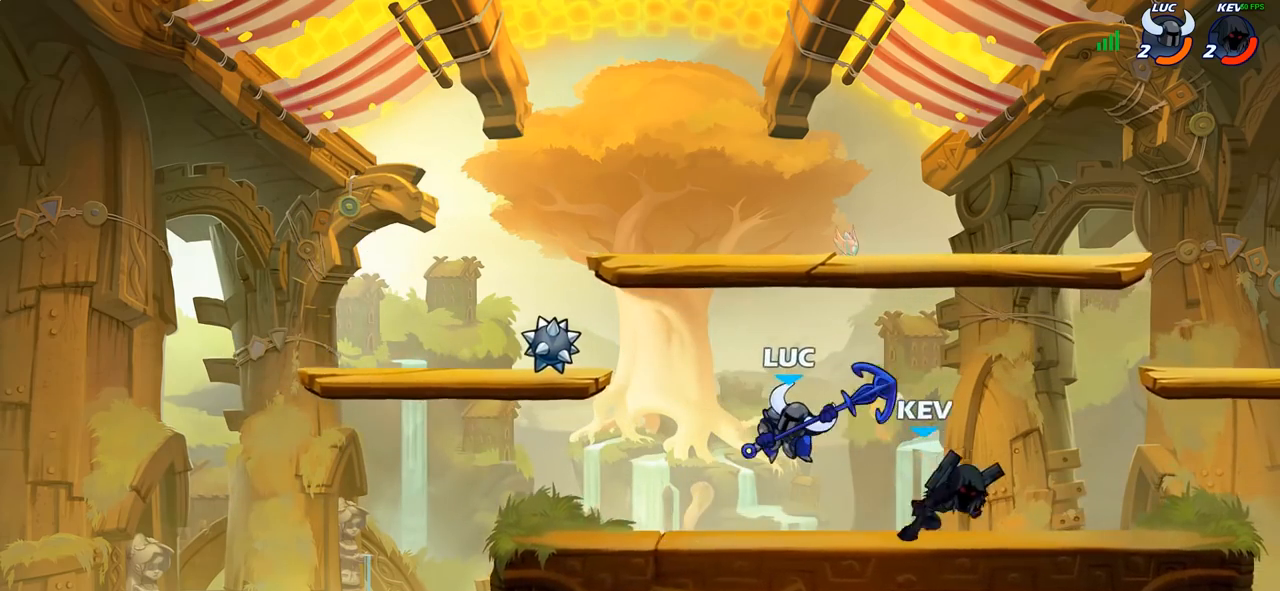
{"buttons": [], "left_stick": "up-left", "right_stick": "center", "events": [[283, "left_stick", "up-right"], [500, "left_stick", "up-left"]]}
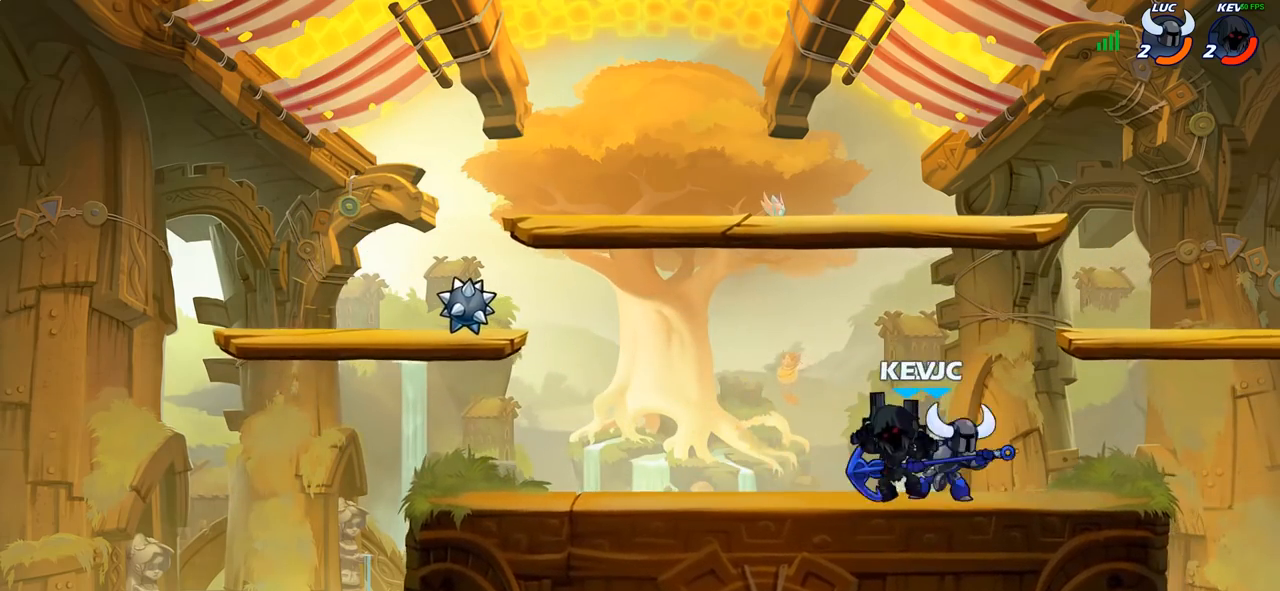
{"buttons": [], "left_stick": "center", "right_stick": "center", "events": [[117, "left_stick", "center"], [133, "SQUARE", "down"], [200, "SQUARE", "up"]]}
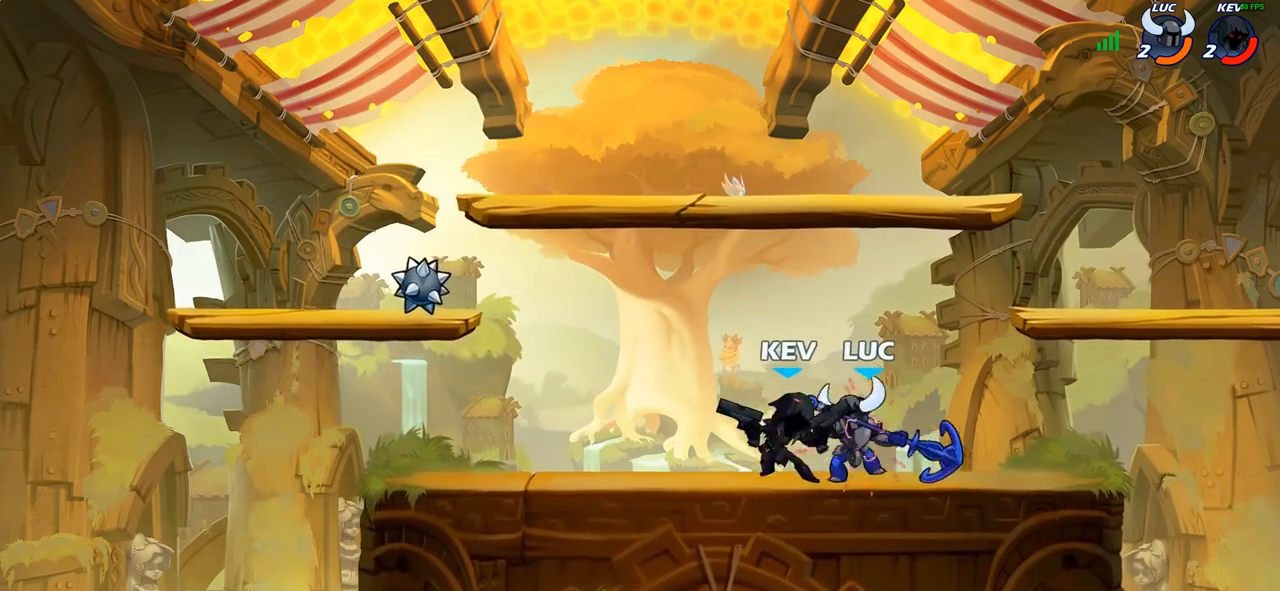
{"buttons": ["SQUARE"], "left_stick": "center", "right_stick": "center", "events": [[67, "SQUARE", "down"], [150, "SQUARE", "up"], [250, "SQUARE", "down"], [333, "SQUARE", "up"], [417, "SQUARE", "down"]]}
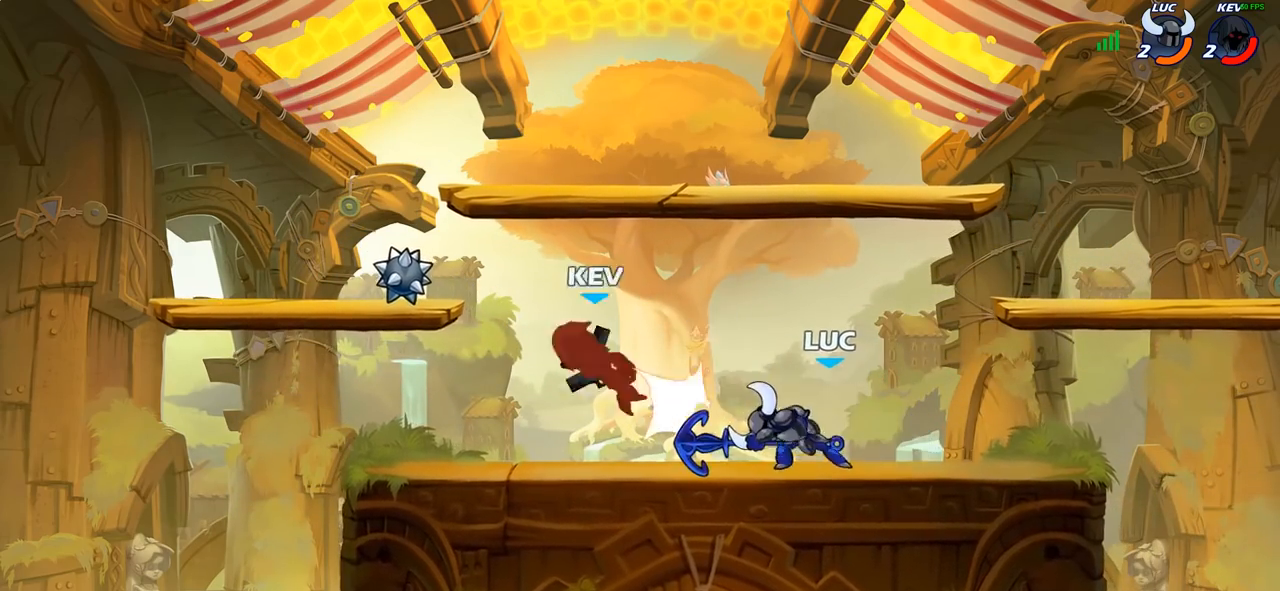
{"buttons": [], "left_stick": "left", "right_stick": "center", "events": [[50, "SQUARE", "up"], [217, "left_stick", "left"], [300, "R2", "down"], [500, "R2", "up"]]}
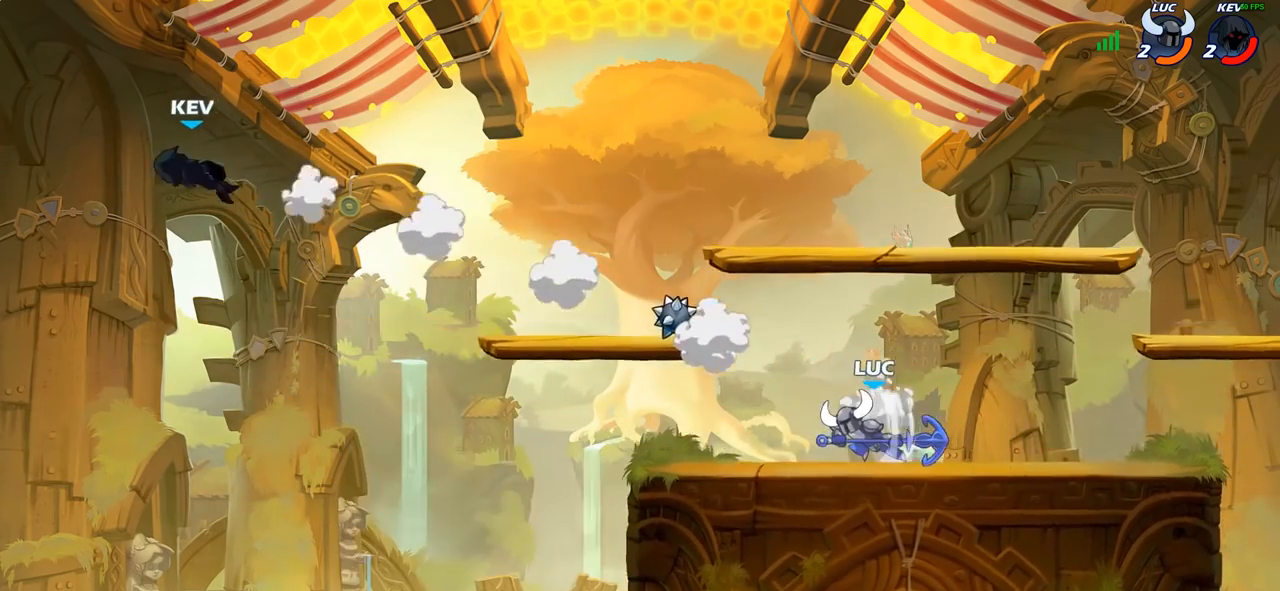
{"buttons": [], "left_stick": "down-left", "right_stick": "center", "events": [[250, "left_stick", "down-left"], [300, "CIRCLE", "down"], [400, "CIRCLE", "up"]]}
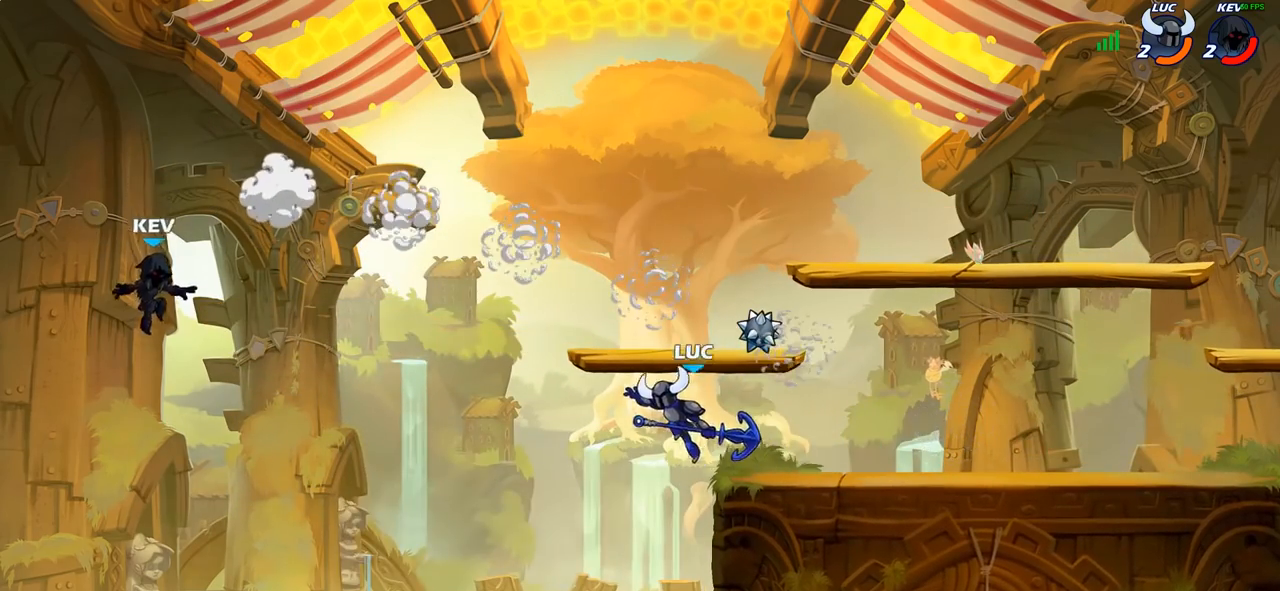
{"buttons": [], "left_stick": "down-left", "right_stick": "center", "events": []}
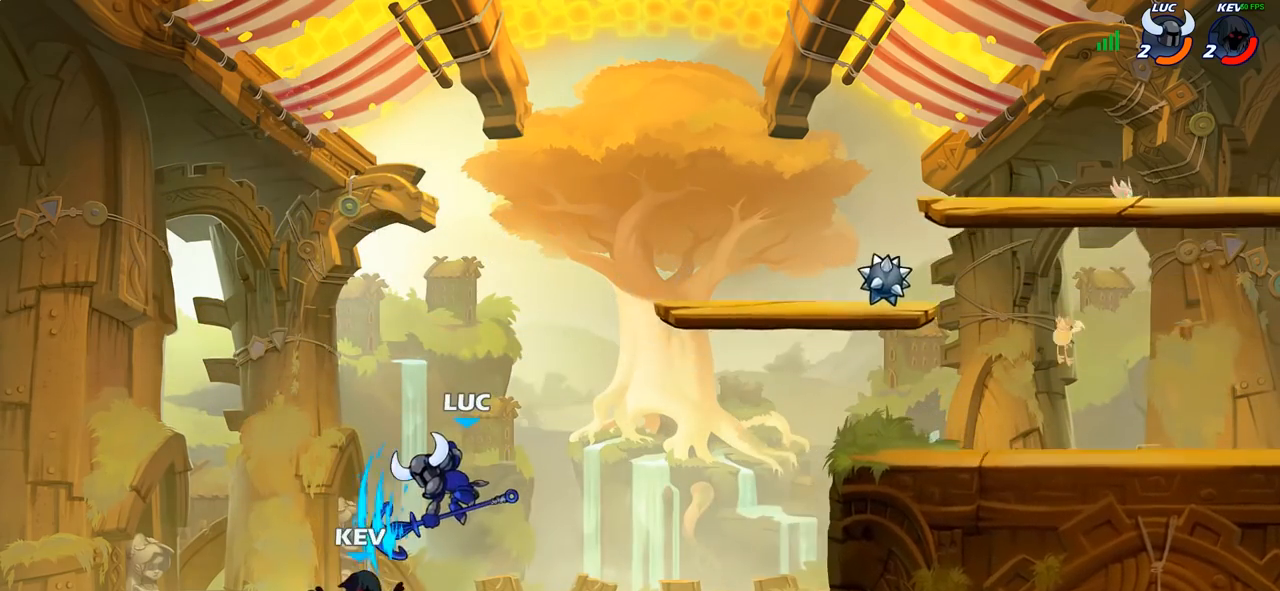
{"buttons": [], "left_stick": "right", "right_stick": "center", "events": [[250, "left_stick", "center"], [333, "left_stick", "right"]]}
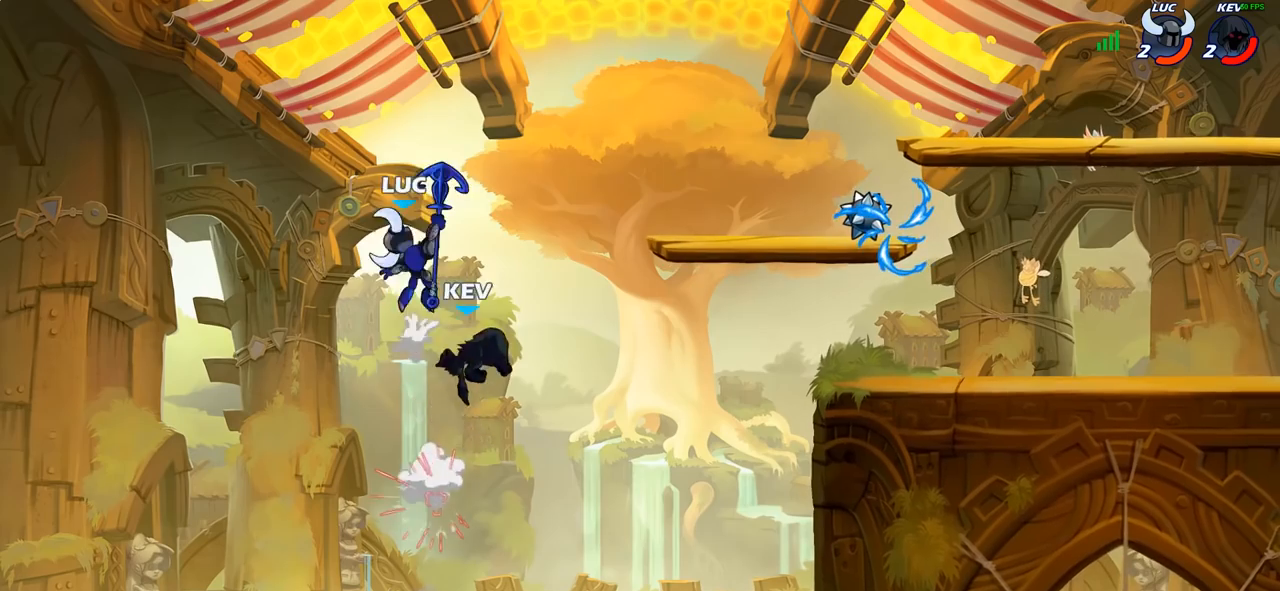
{"buttons": ["R2"], "left_stick": "right", "right_stick": "center", "events": [[350, "R2", "down"]]}
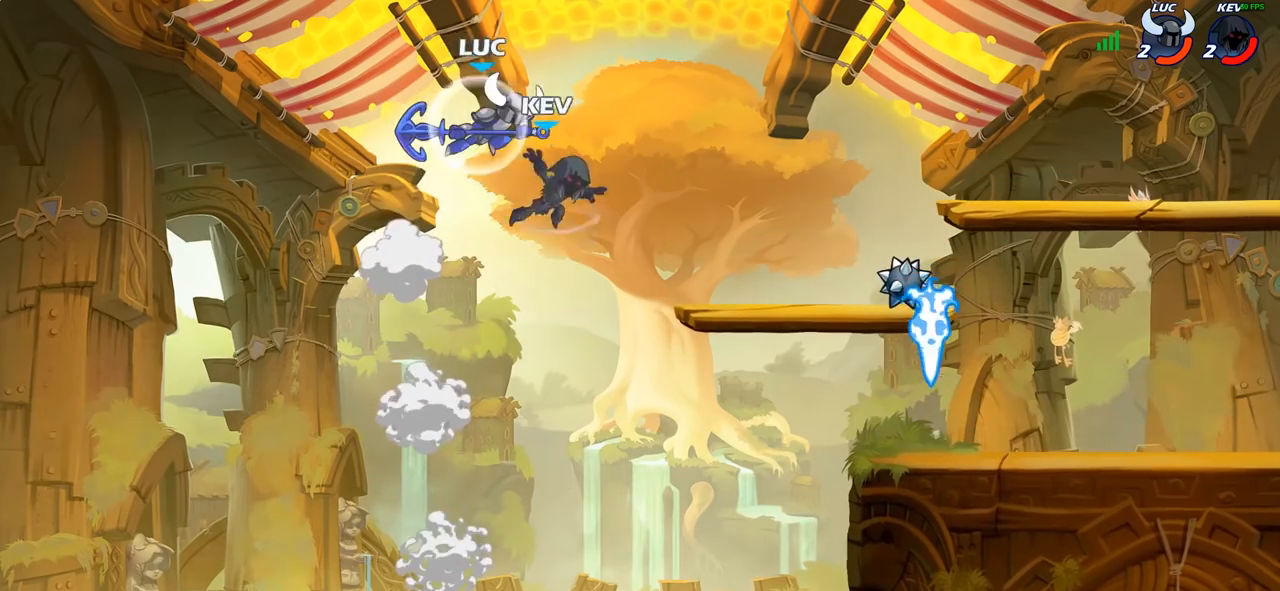
{"buttons": [], "left_stick": "up-right", "right_stick": "center", "events": [[100, "R2", "up"], [167, "CROSS", "down"], [200, "left_stick", "up-right"], [367, "CROSS", "up"]]}
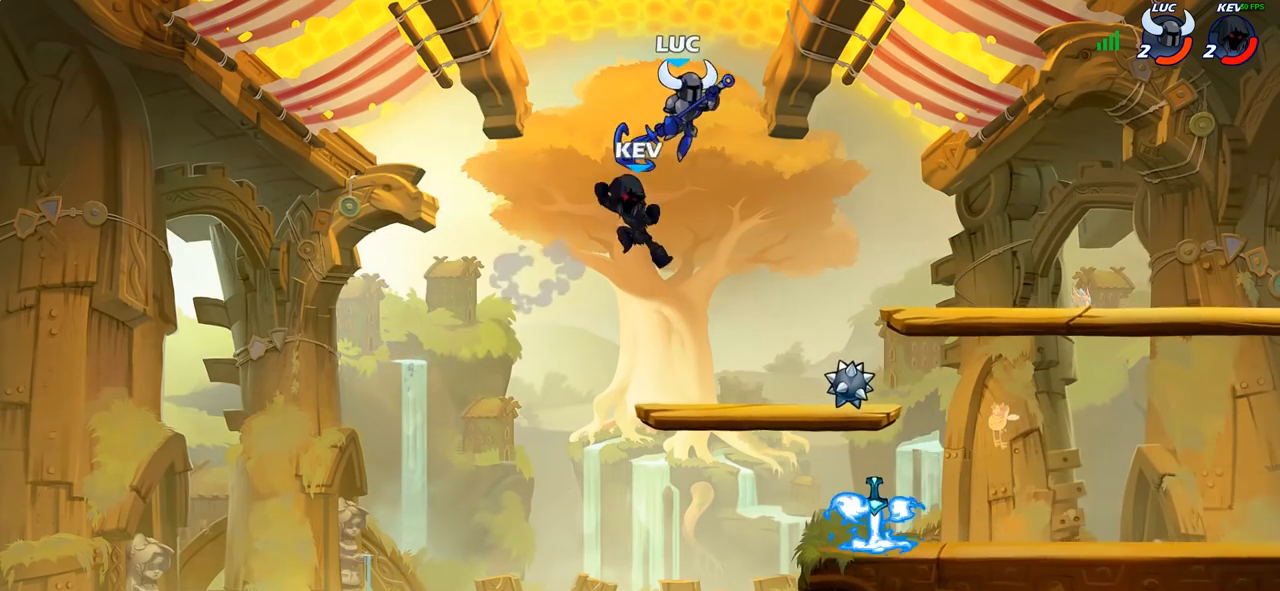
{"buttons": [], "left_stick": "center", "right_stick": "center", "events": [[33, "left_stick", "down"], [183, "SQUARE", "down"], [333, "SQUARE", "up"], [400, "left_stick", "center"]]}
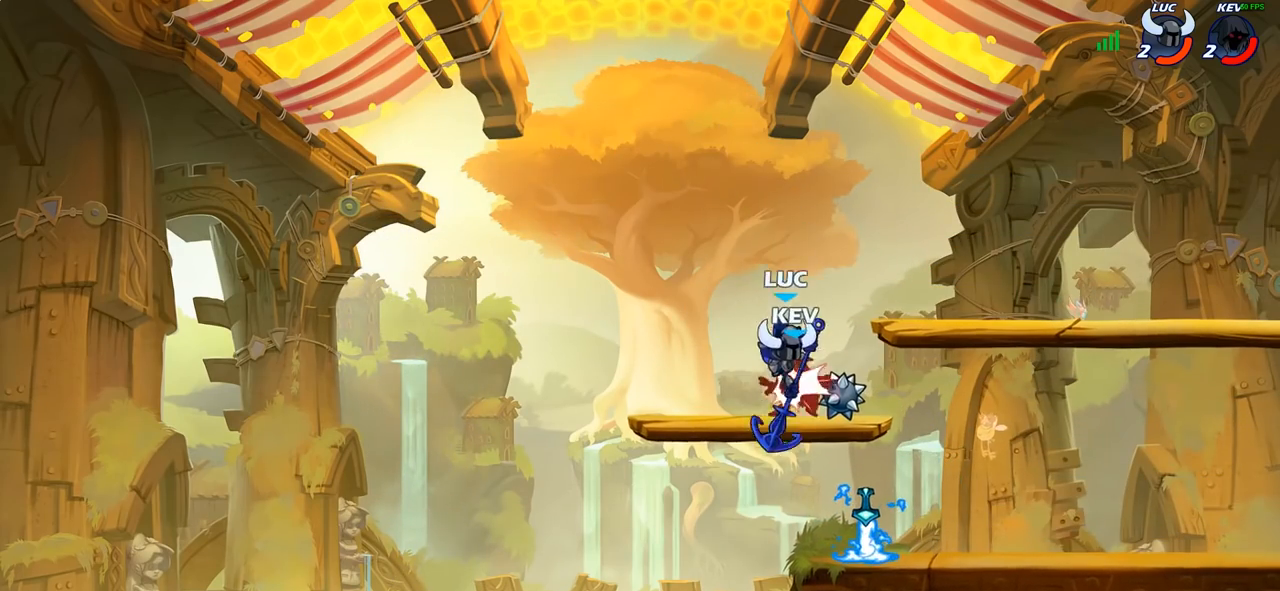
{"buttons": [], "left_stick": "center", "right_stick": "center", "events": []}
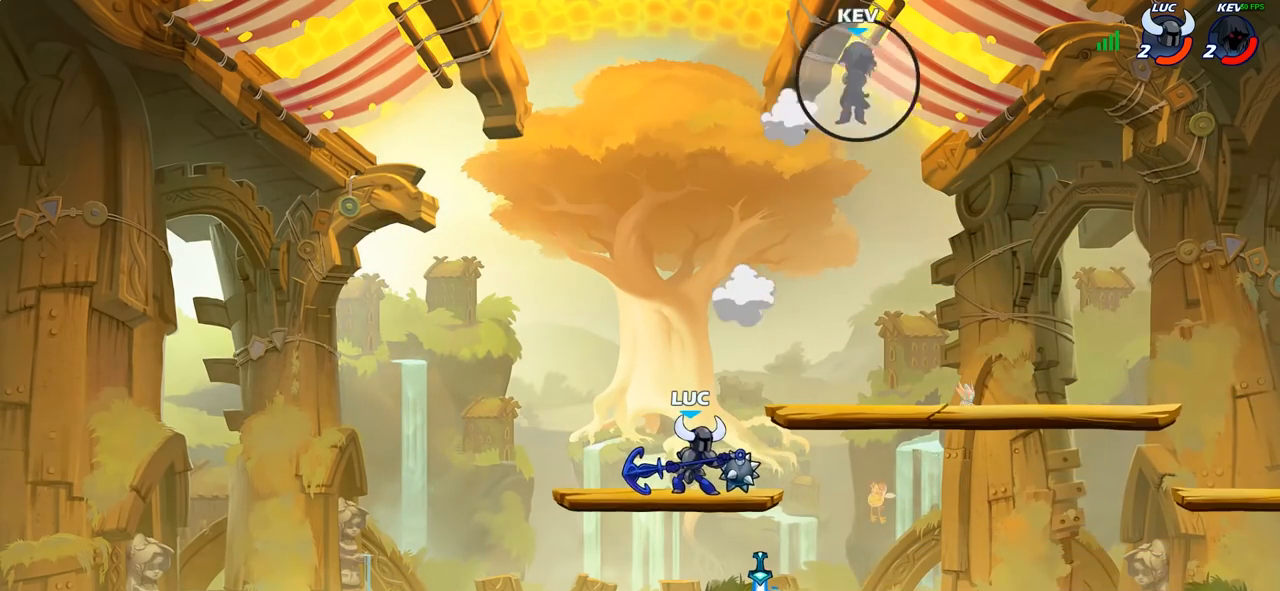
{"buttons": [], "left_stick": "center", "right_stick": "center", "events": [[217, "left_stick", "up"], [267, "R1", "down"], [317, "R1", "up"], [367, "left_stick", "center"]]}
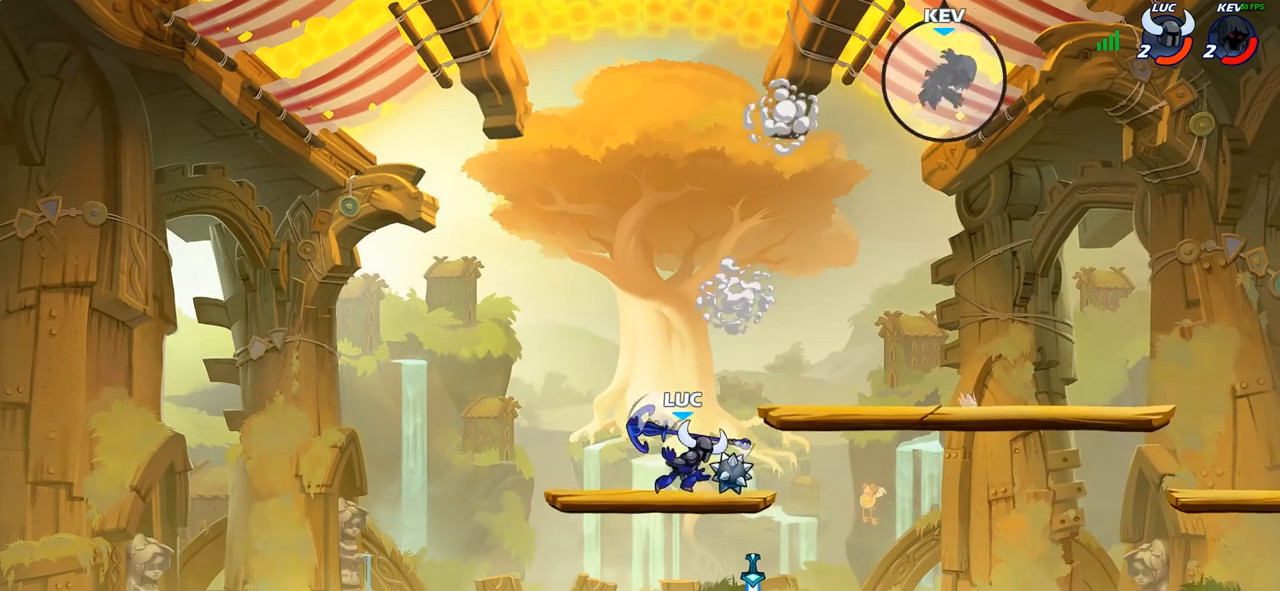
{"buttons": [], "left_stick": "center", "right_stick": "center", "events": [[317, "R1", "down"], [350, "CROSS", "down"], [433, "R1", "up"], [467, "CROSS", "up"]]}